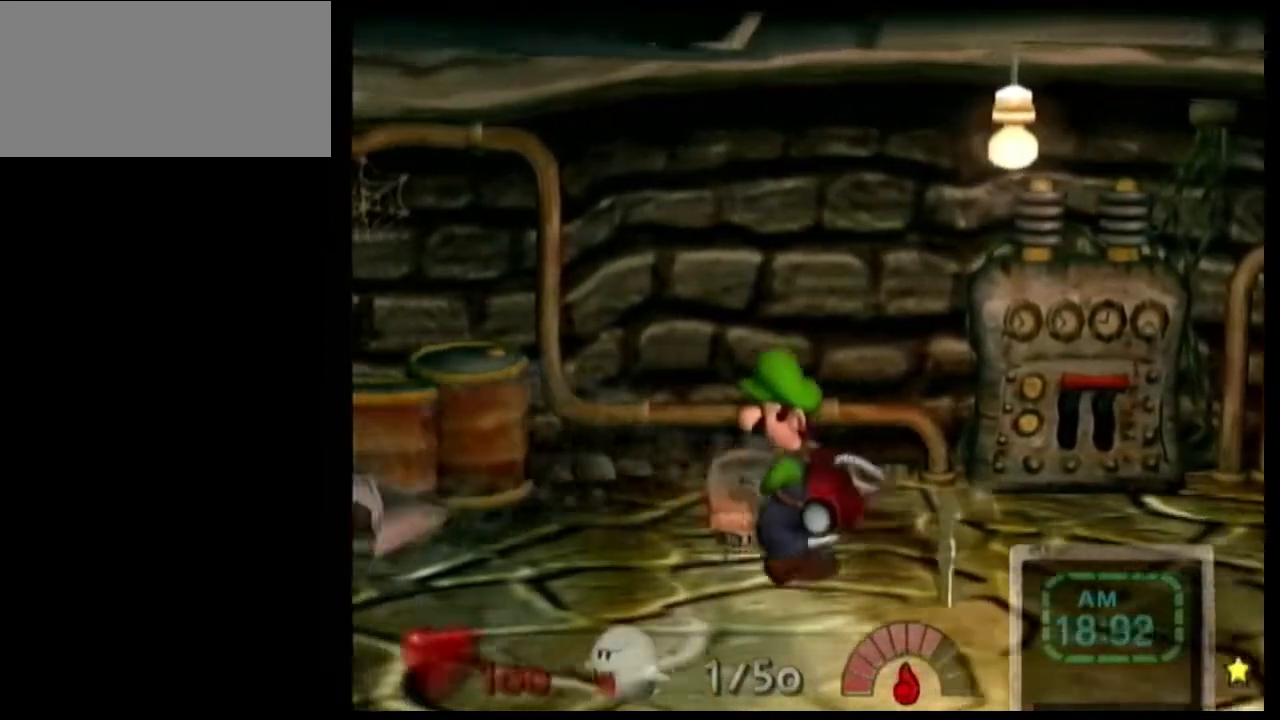
Gameplay with a controller (Nintendo layout); each line is a JSON object with the inputs held at the frame after it. "events" lists button and stick changes between this image and that frame as [ms after this image, input, new state], when the widget could be followed in between. Not read: L1 L3 R3.
{"buttons": ["B"], "left_stick": "center", "right_stick": "center", "events": [[267, "left_stick", "center"]]}
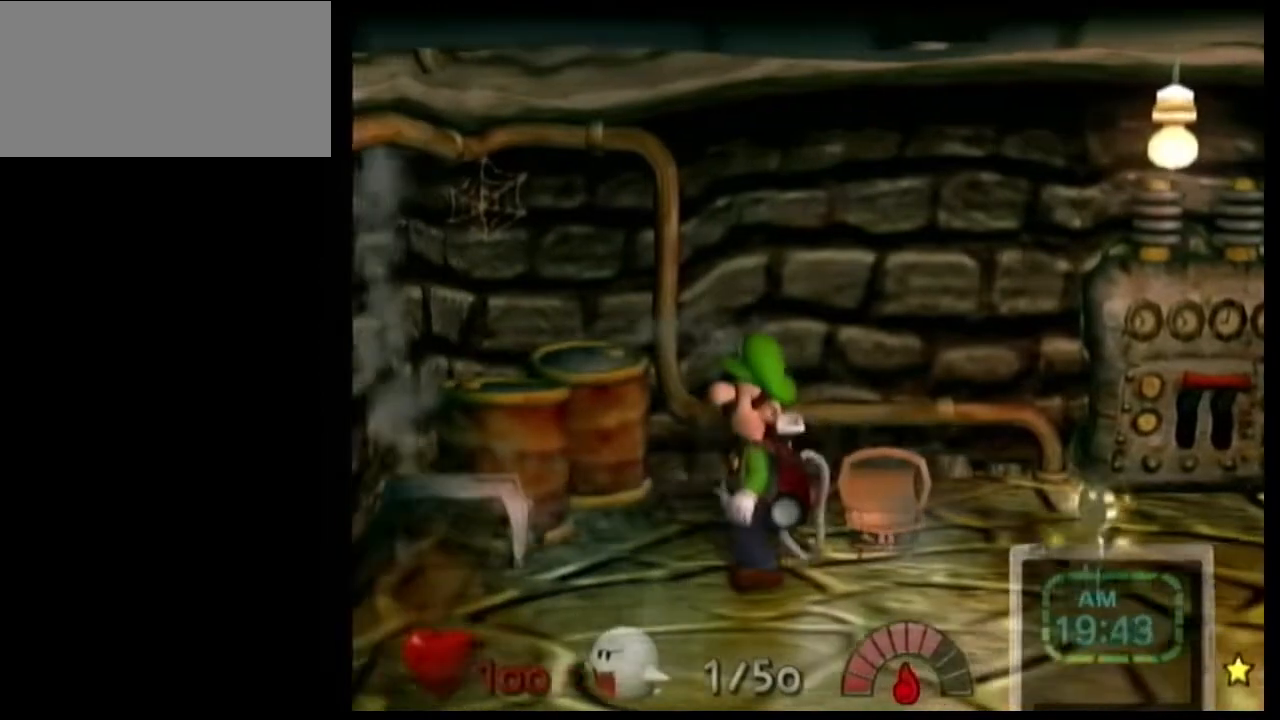
{"buttons": [], "left_stick": "center", "right_stick": "center", "events": [[234, "B", "up"]]}
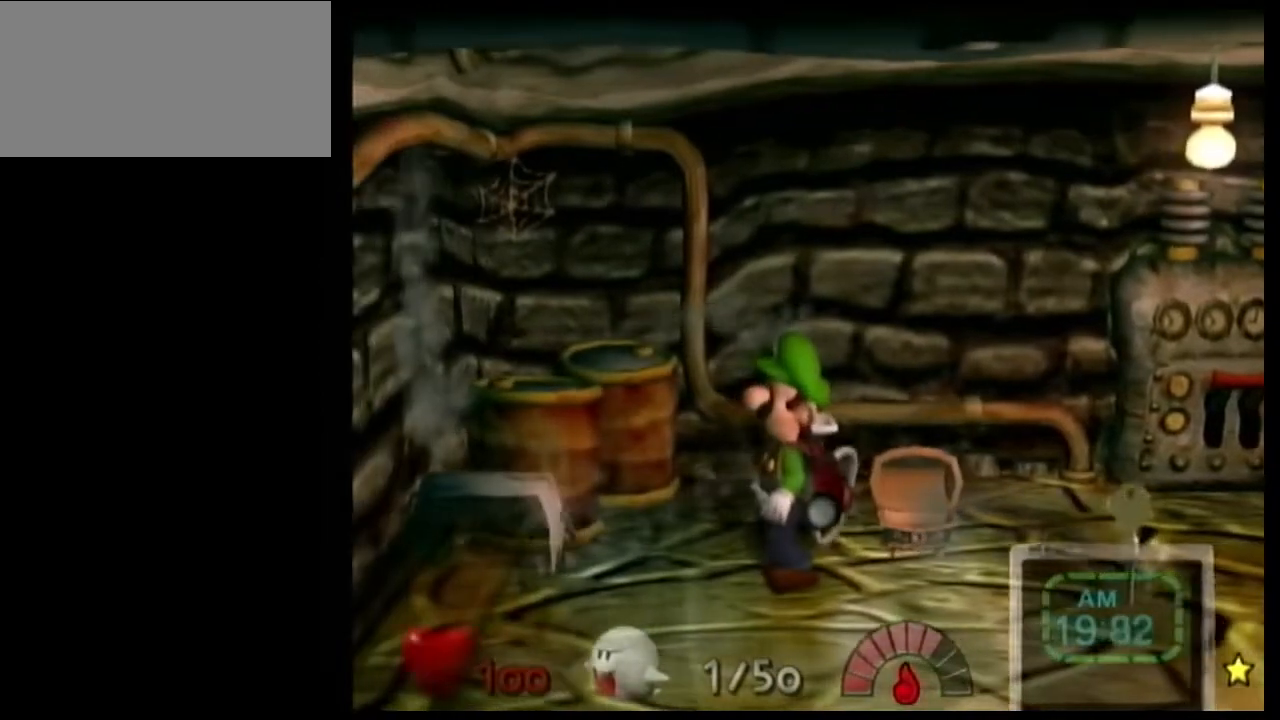
{"buttons": [], "left_stick": "center", "right_stick": "center", "events": []}
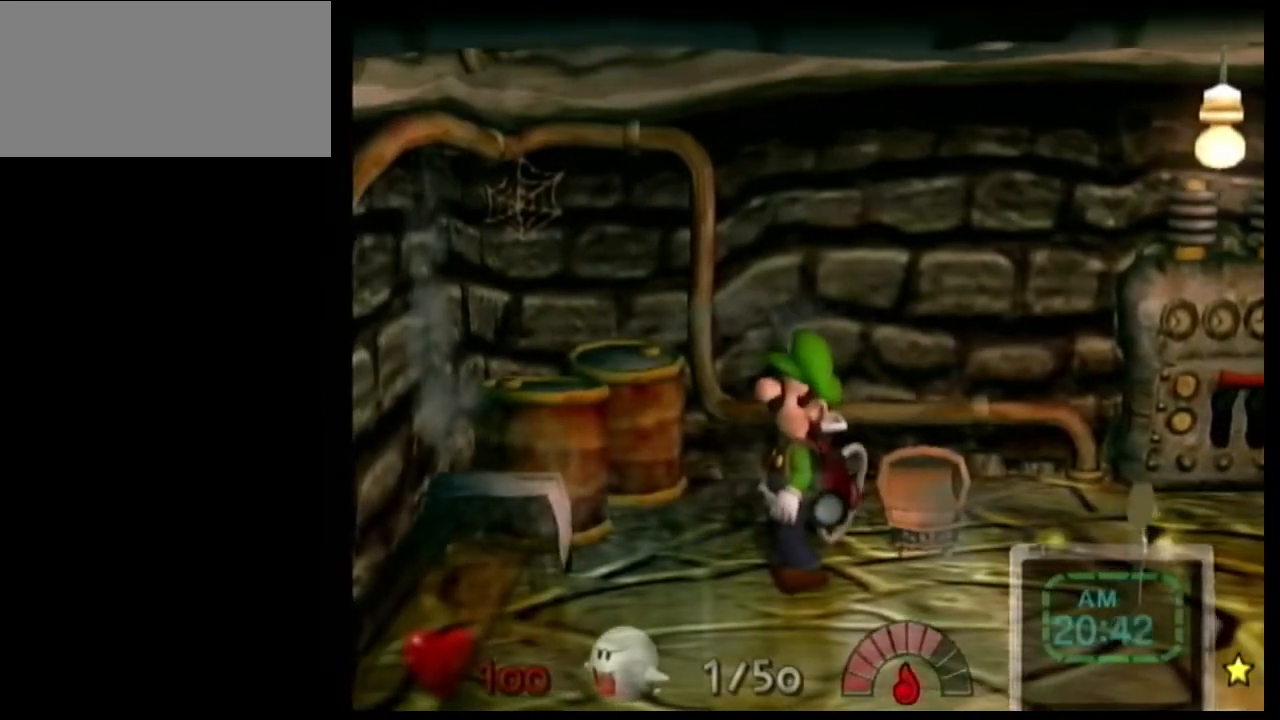
{"buttons": [], "left_stick": "center", "right_stick": "center", "events": []}
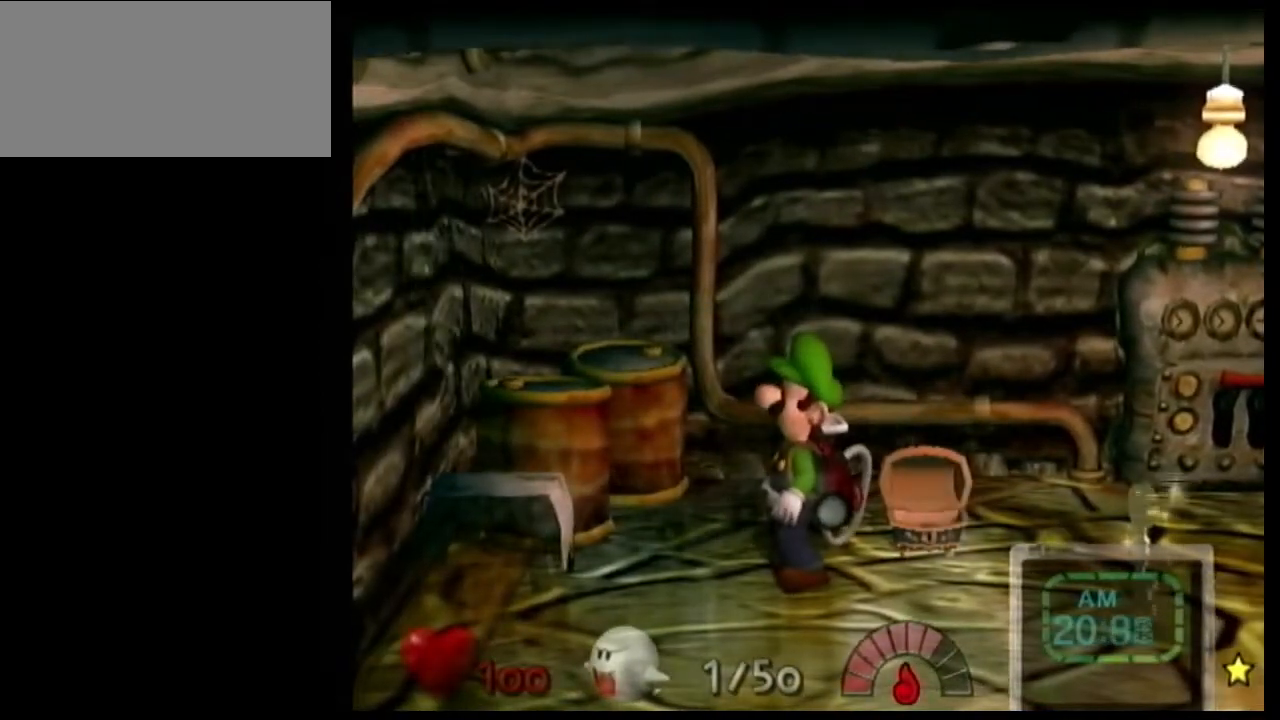
{"buttons": ["A"], "left_stick": "center", "right_stick": "center", "events": [[267, "A", "down"], [267, "left_stick", "up"], [367, "A", "up"], [434, "A", "down"], [468, "left_stick", "center"]]}
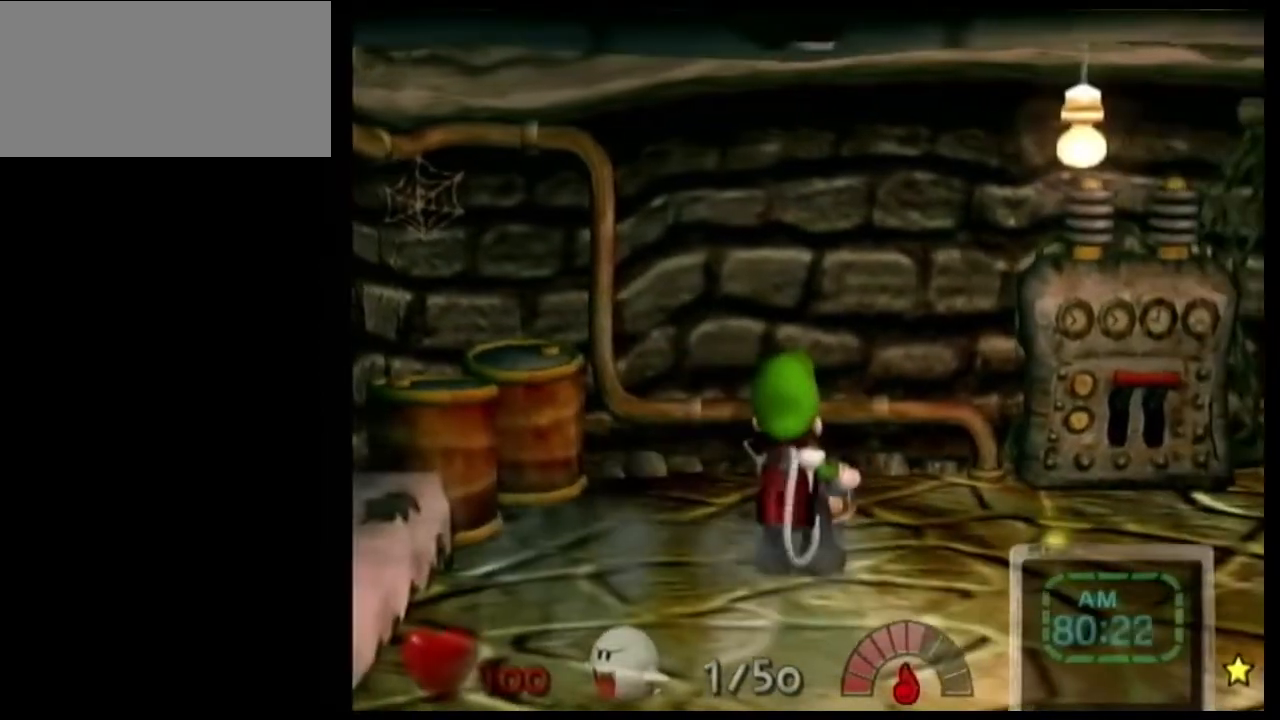
{"buttons": [], "left_stick": "center", "right_stick": "center", "events": [[33, "A", "up"], [100, "A", "down"], [200, "A", "up"], [300, "A", "down"], [400, "A", "up"]]}
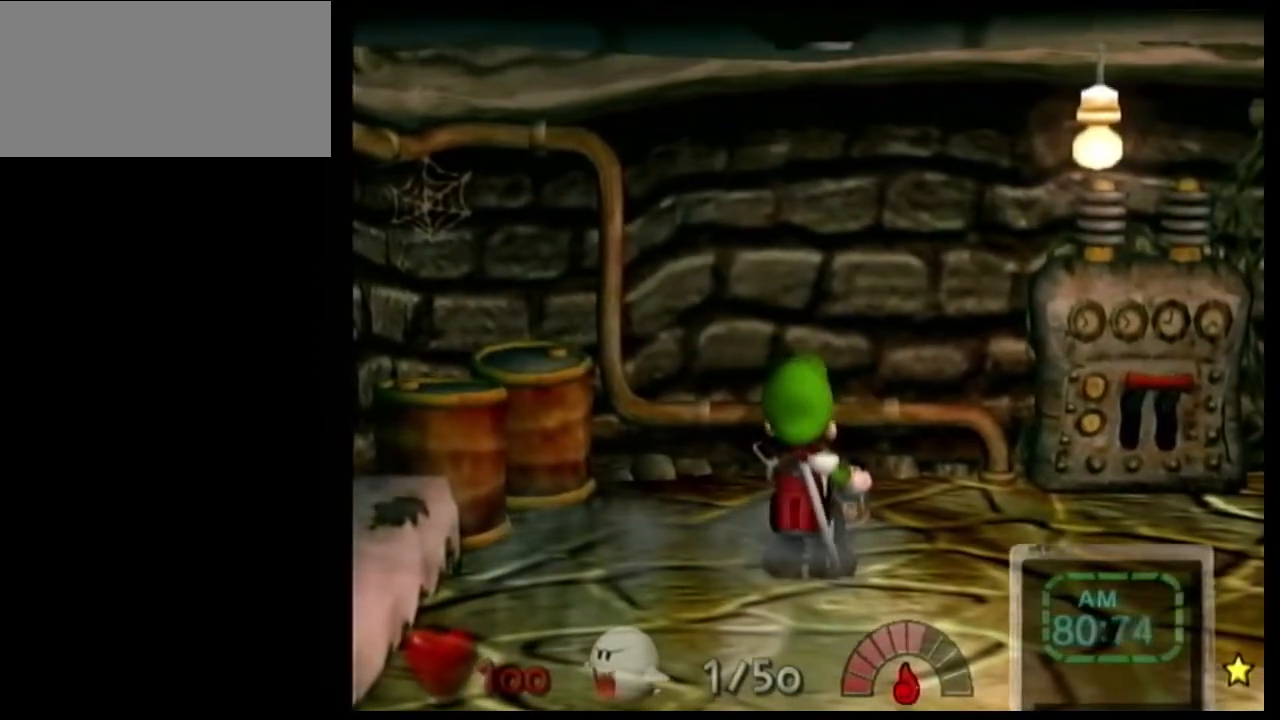
{"buttons": ["R1"], "left_stick": "left", "right_stick": "center", "events": [[201, "left_stick", "left"], [468, "R1", "down"]]}
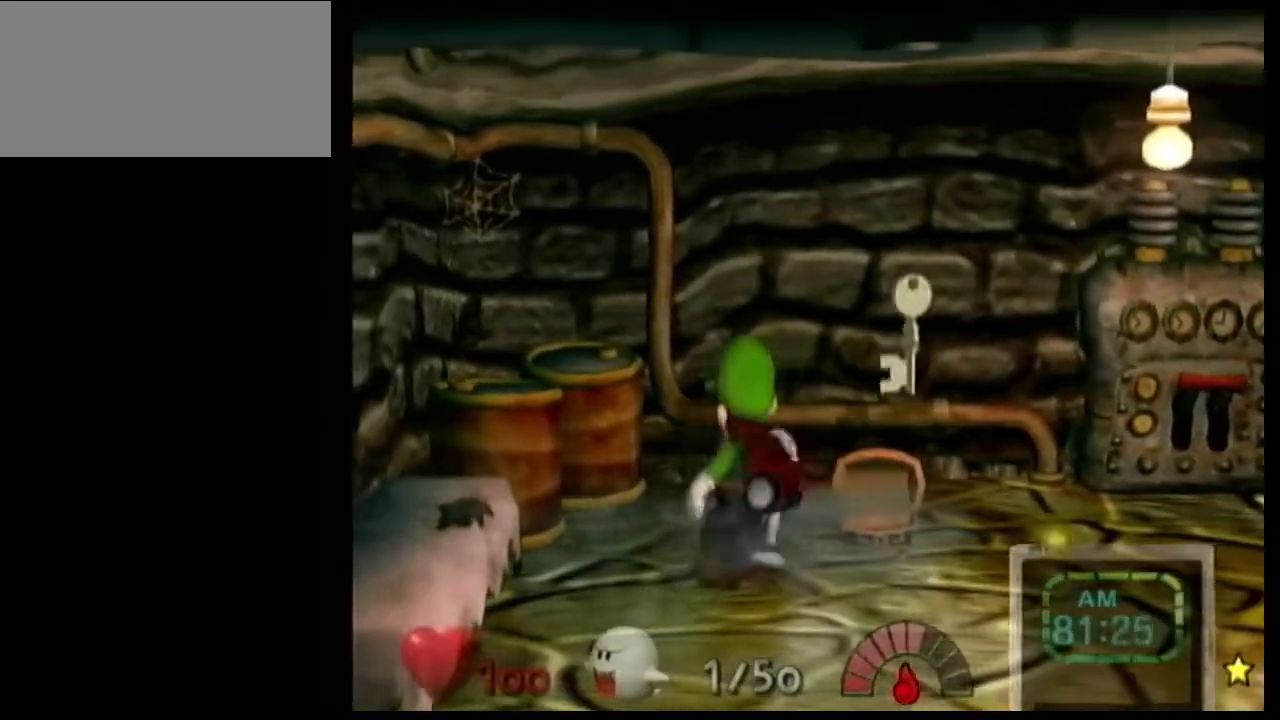
{"buttons": [], "left_stick": "right", "right_stick": "center", "events": [[67, "left_stick", "down-left"], [400, "R1", "up"], [400, "left_stick", "right"]]}
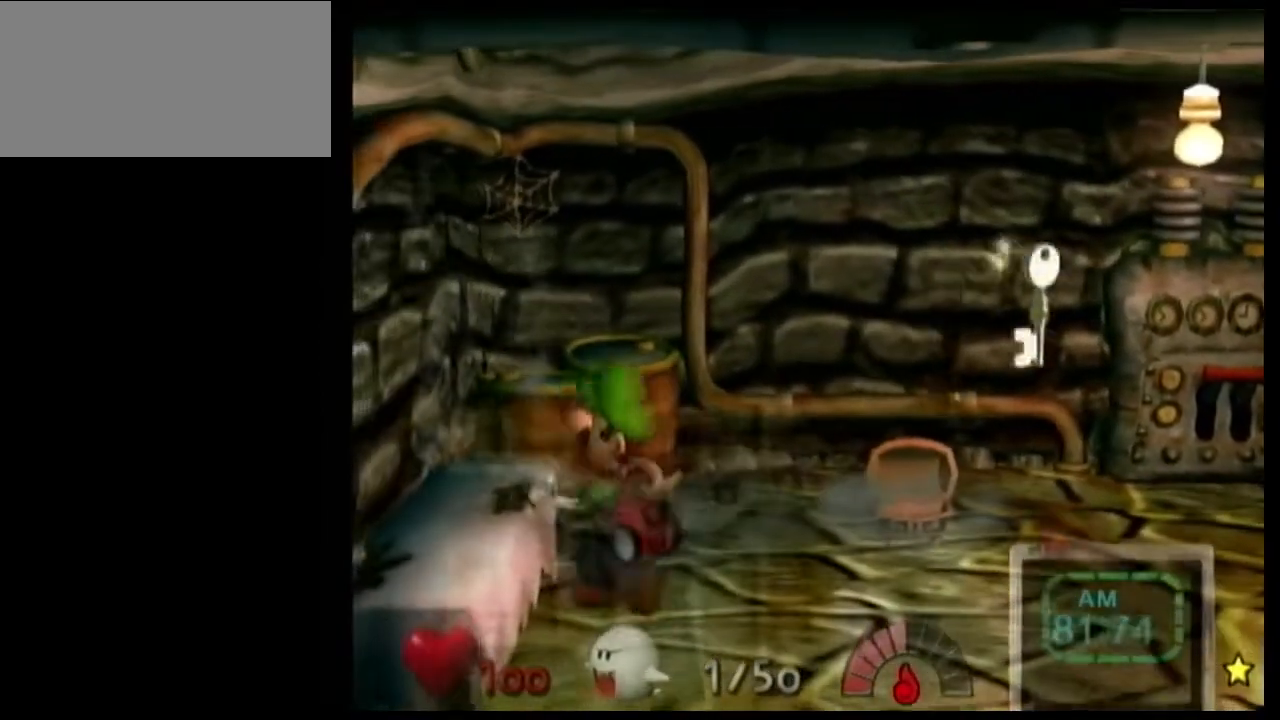
{"buttons": [], "left_stick": "right", "right_stick": "center", "events": []}